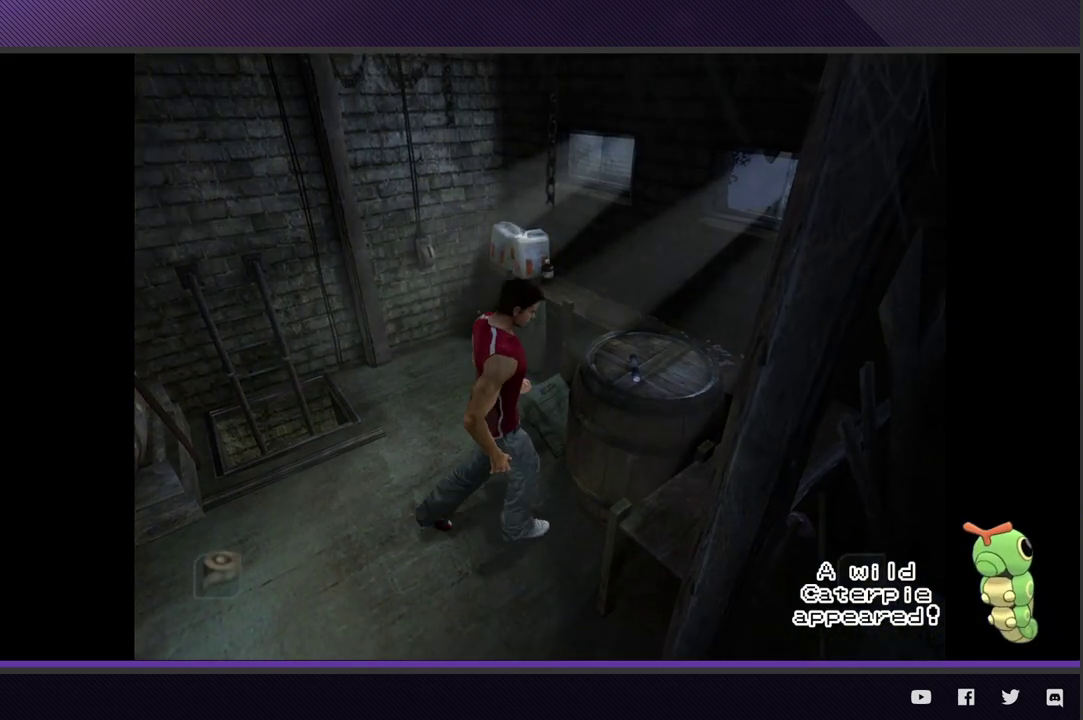
Gameplay with a controller (Xbox layout); each line is a JSON object with the inputs held at the frame after it. "events" lists button and stick changes between this image and that frame as [ms after this image, input, new state], when the widget could be followed in between.
{"buttons": [], "left_stick": "up-right", "right_stick": "center"}
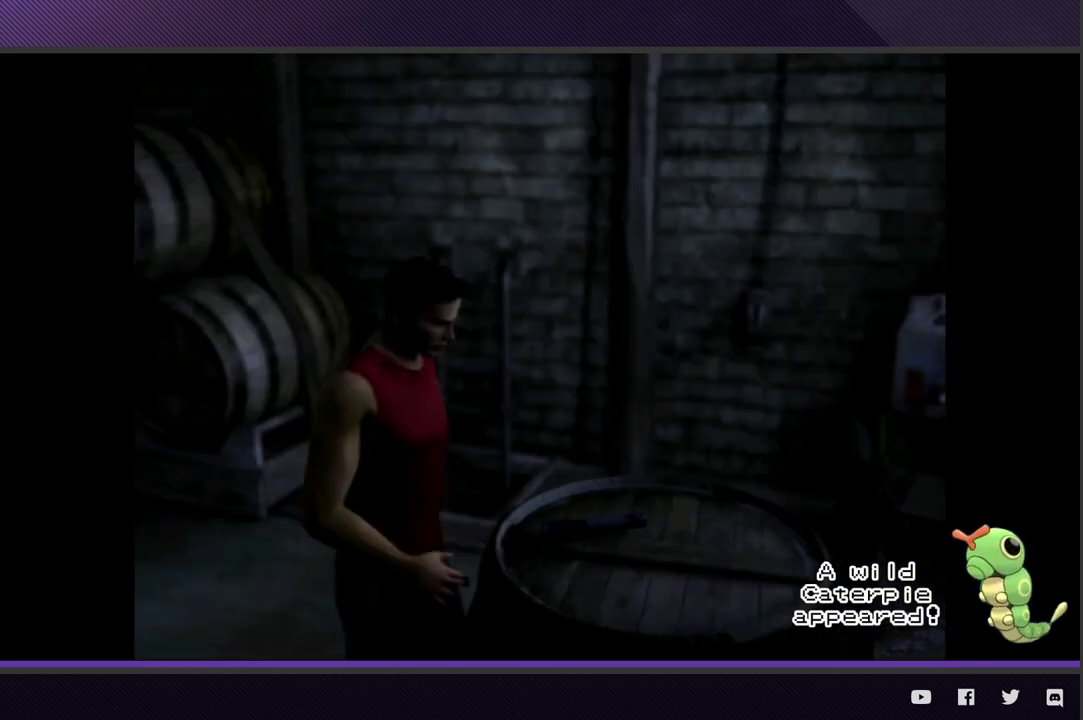
{"buttons": [], "left_stick": "center", "right_stick": "center", "events": [[33, "A", "down"], [50, "left_stick", "right"], [117, "A", "up"], [167, "left_stick", "center"], [350, "START", "down"], [483, "START", "up"]]}
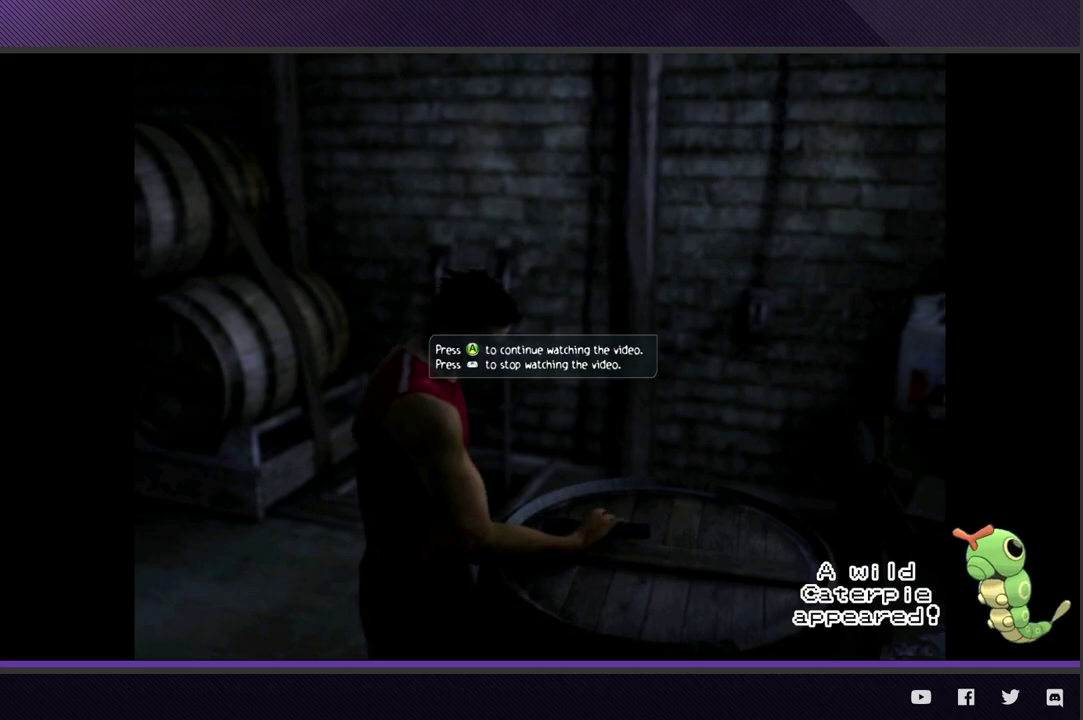
{"buttons": ["L1"], "left_stick": "center", "right_stick": "center", "events": [[100, "START", "down"], [233, "START", "up"], [450, "L1", "down"]]}
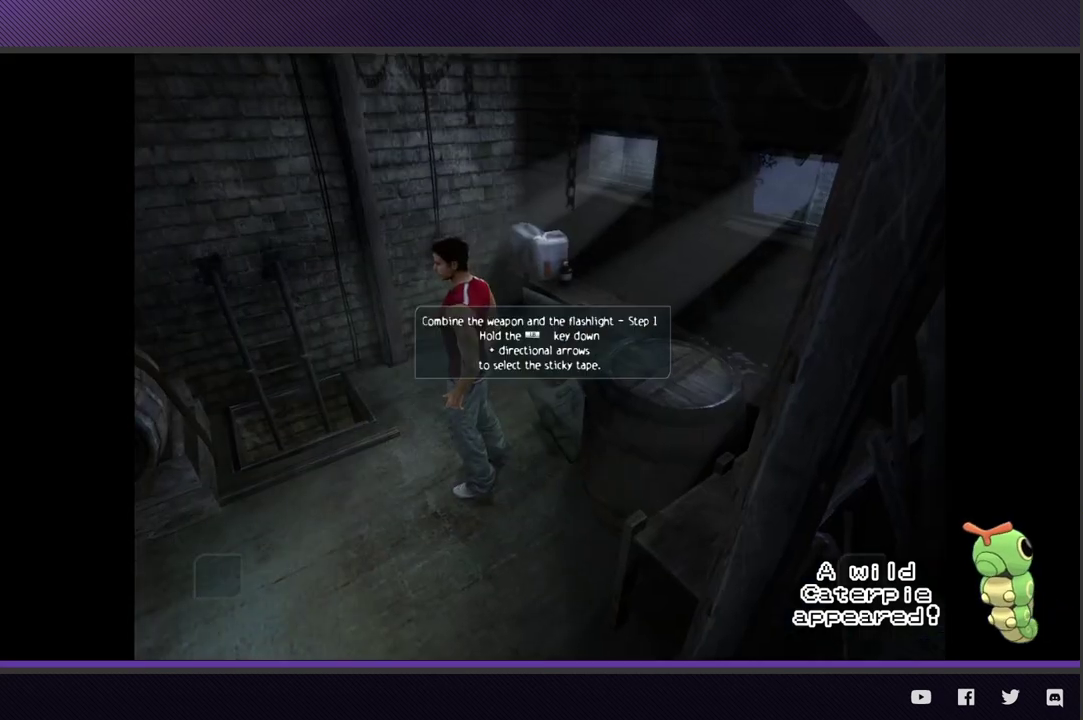
{"buttons": ["L1"], "left_stick": "center", "right_stick": "center"}
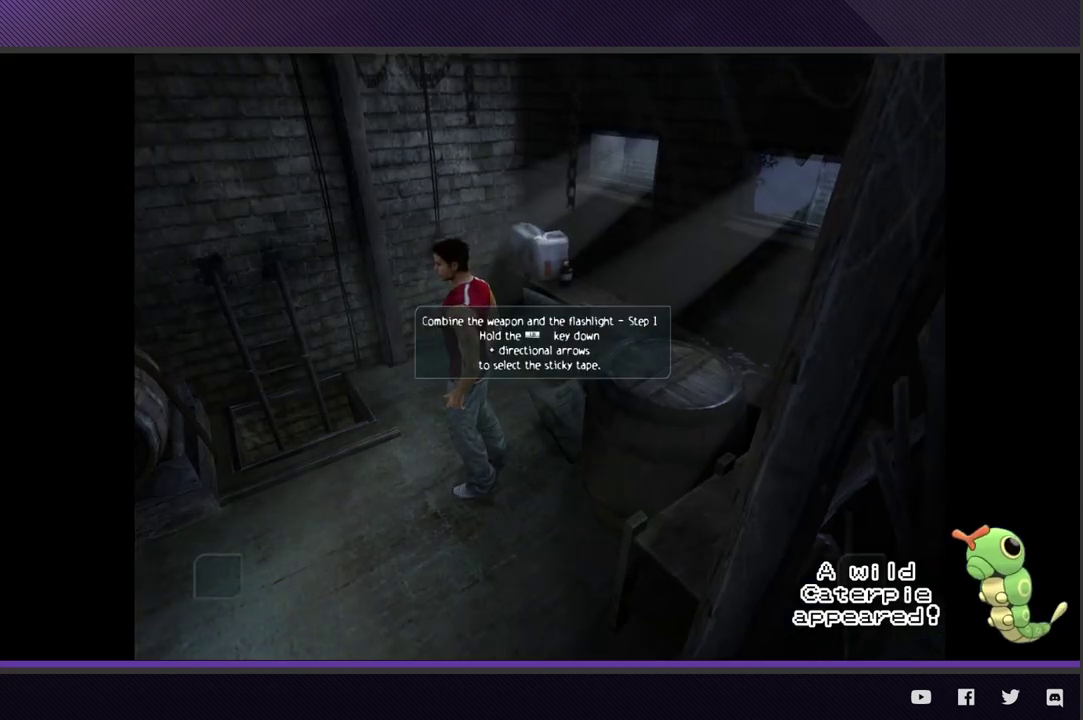
{"buttons": ["L1"], "left_stick": "center", "right_stick": "center", "events": [[200, "DPAD_DOWN", "down"], [317, "DPAD_DOWN", "up"]]}
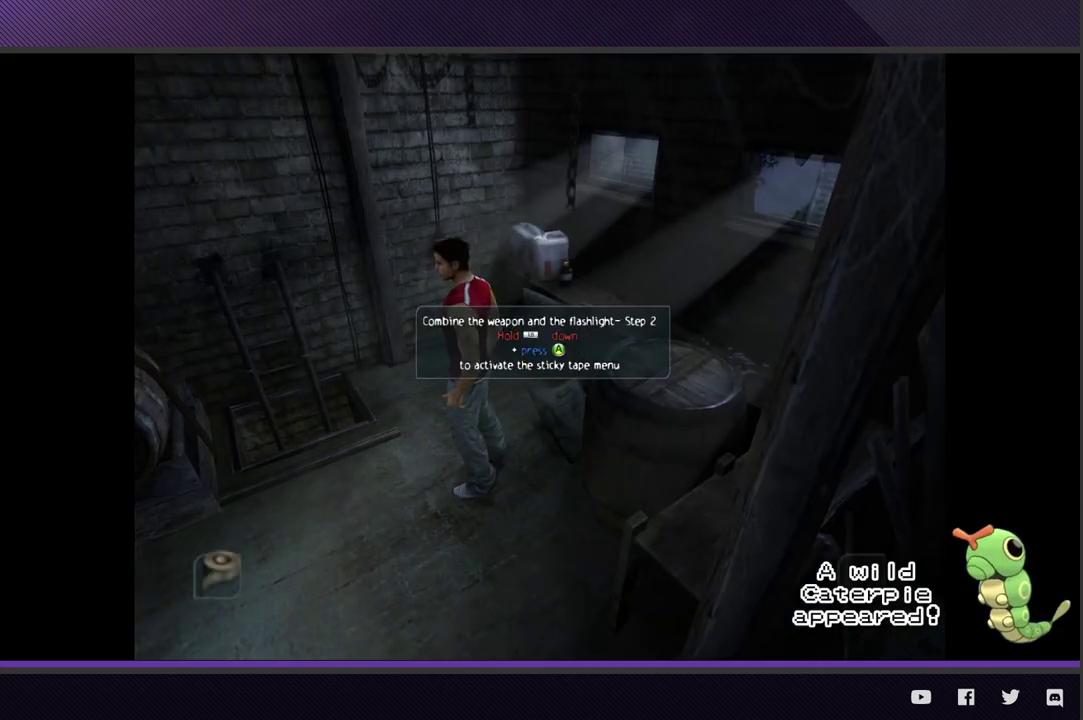
{"buttons": ["L1"], "left_stick": "center", "right_stick": "center", "events": [[167, "A", "down"], [250, "A", "up"]]}
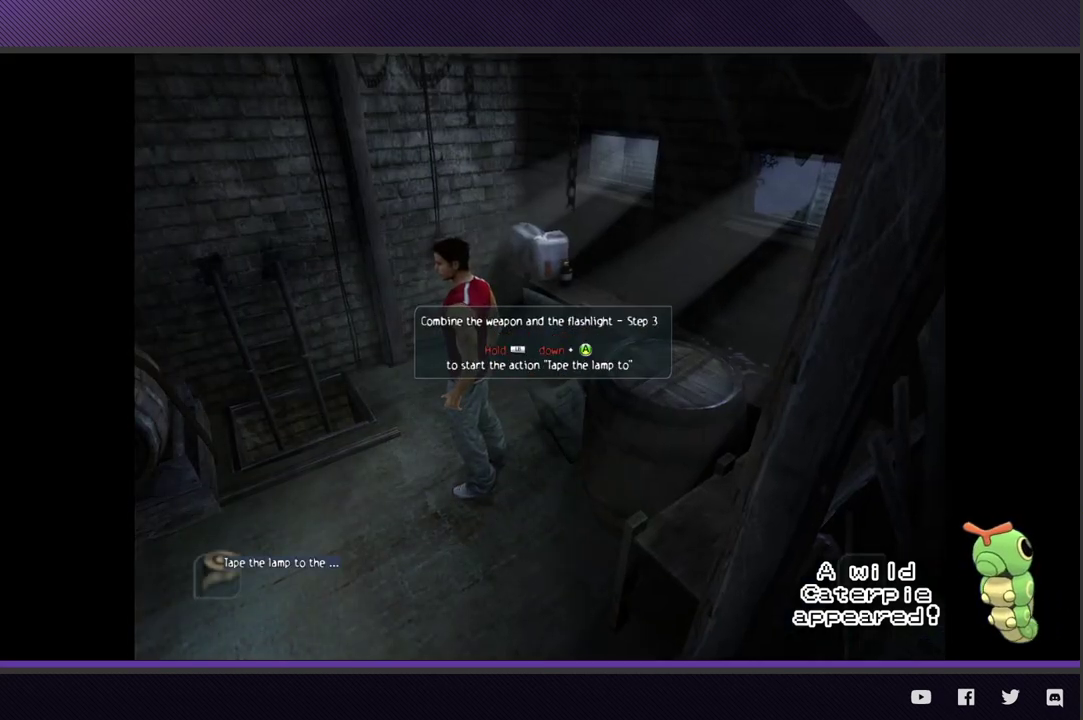
{"buttons": ["L1"], "left_stick": "center", "right_stick": "center", "events": [[17, "A", "down"], [117, "A", "up"]]}
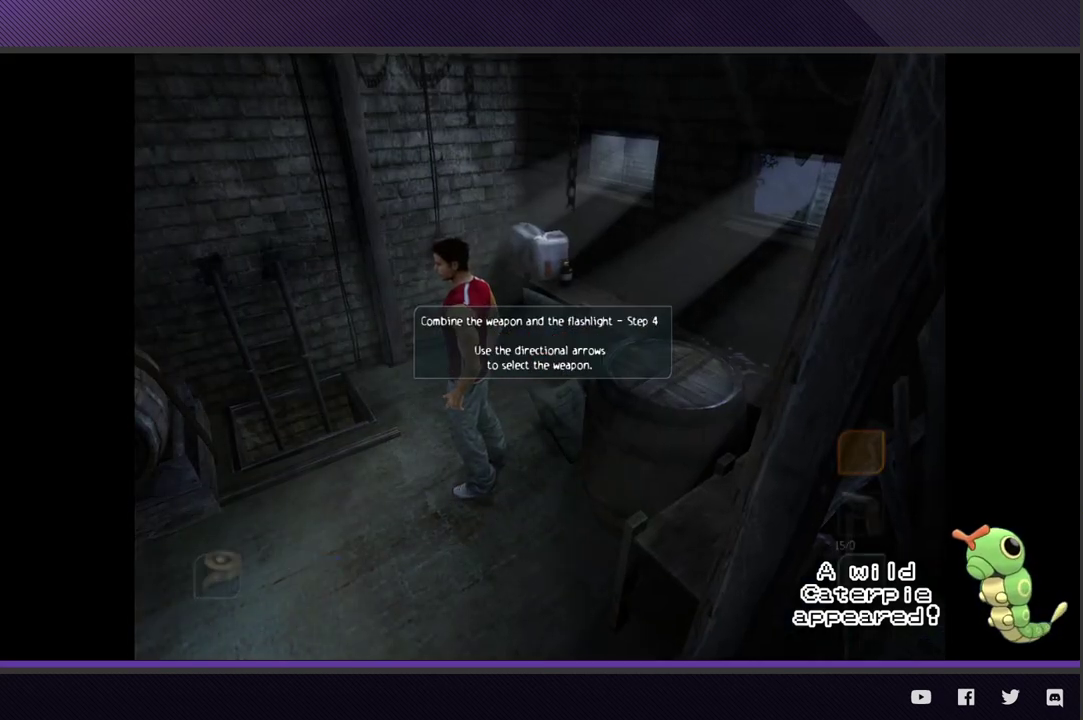
{"buttons": ["L1"], "left_stick": "center", "right_stick": "center", "events": [[67, "right_stick", "down"], [217, "right_stick", "center"]]}
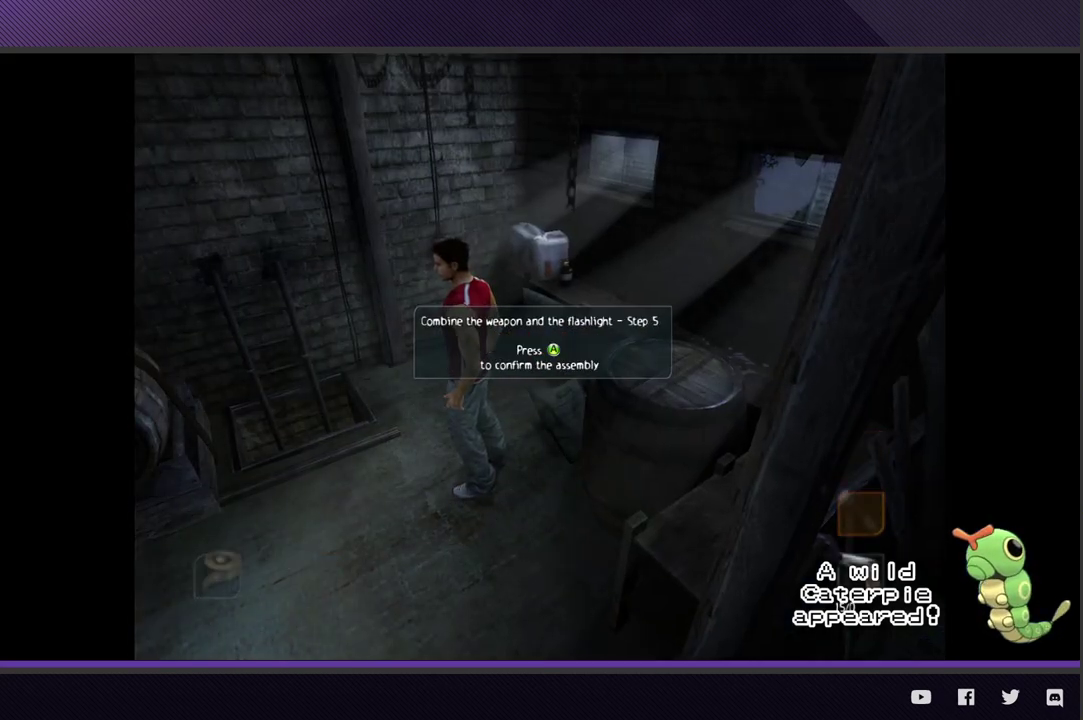
{"buttons": ["L1"], "left_stick": "center", "right_stick": "center", "events": [[167, "A", "down"], [267, "A", "up"], [367, "A", "down"], [467, "A", "up"]]}
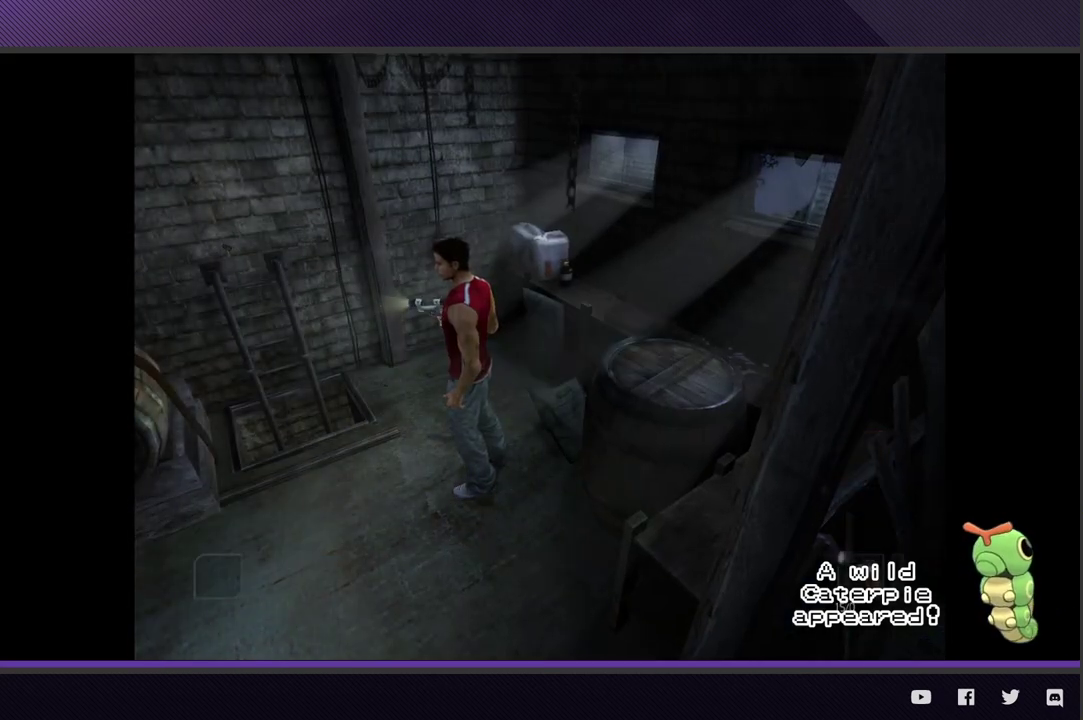
{"buttons": ["A"], "left_stick": "up-left", "right_stick": "center", "events": [[67, "L1", "up"], [83, "left_stick", "left"], [400, "left_stick", "up-left"], [433, "A", "down"]]}
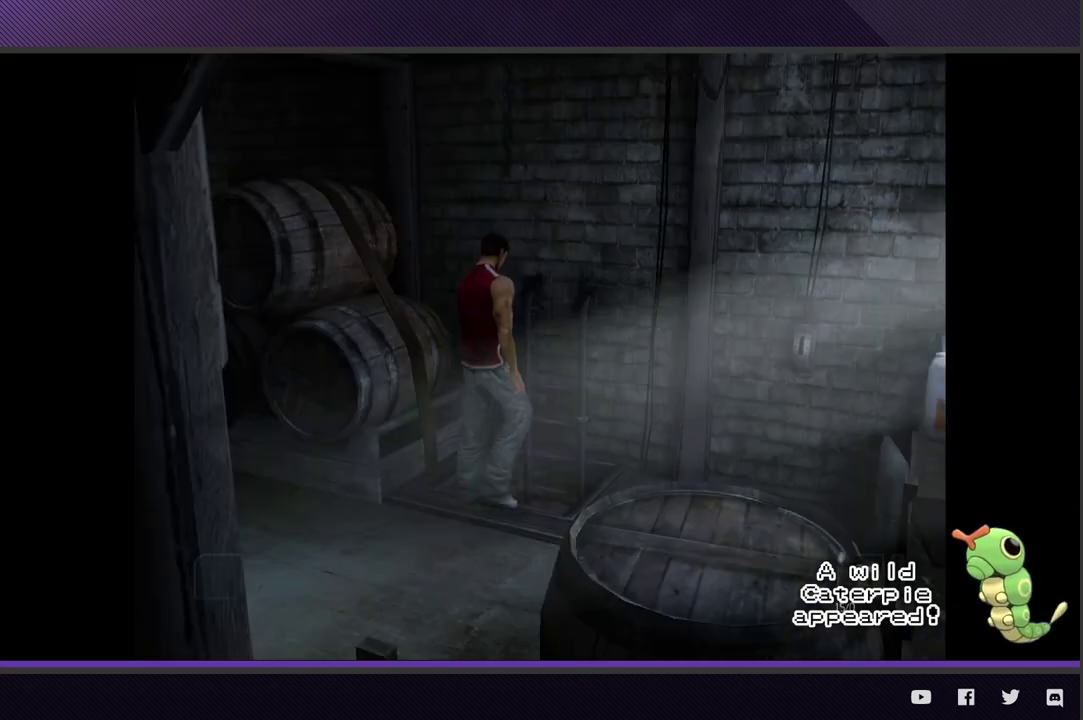
{"buttons": [], "left_stick": "center", "right_stick": "center", "events": [[33, "A", "up"], [100, "A", "down"], [150, "left_stick", "center"], [200, "A", "up"], [317, "A", "down"], [400, "A", "up"]]}
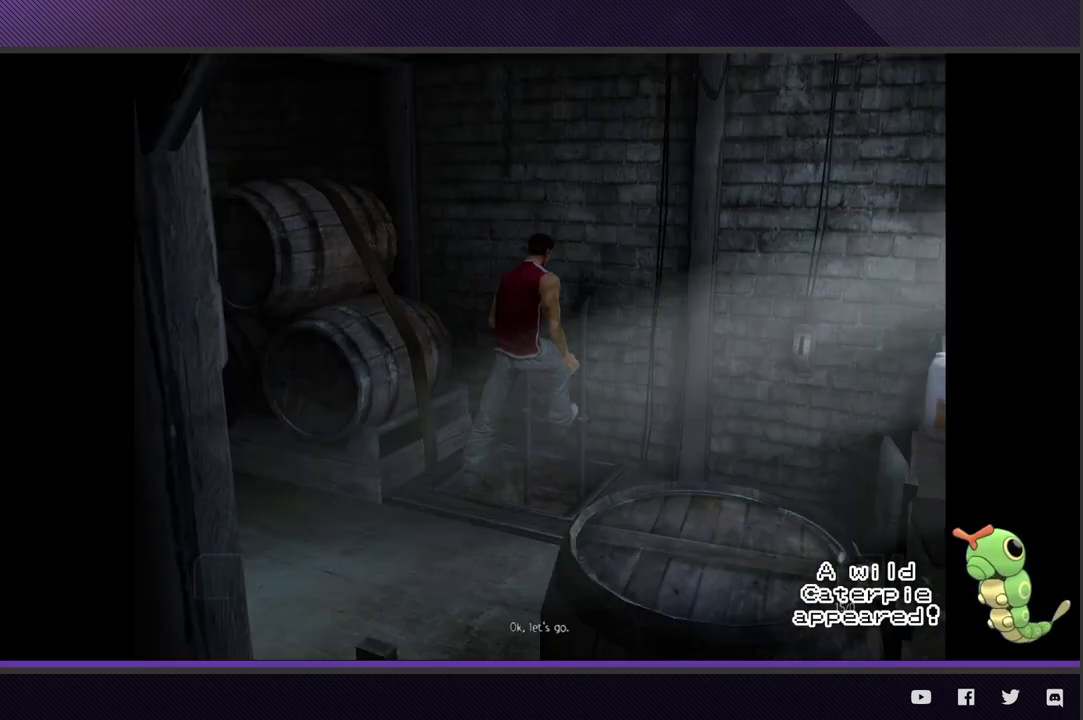
{"buttons": [], "left_stick": "center", "right_stick": "center"}
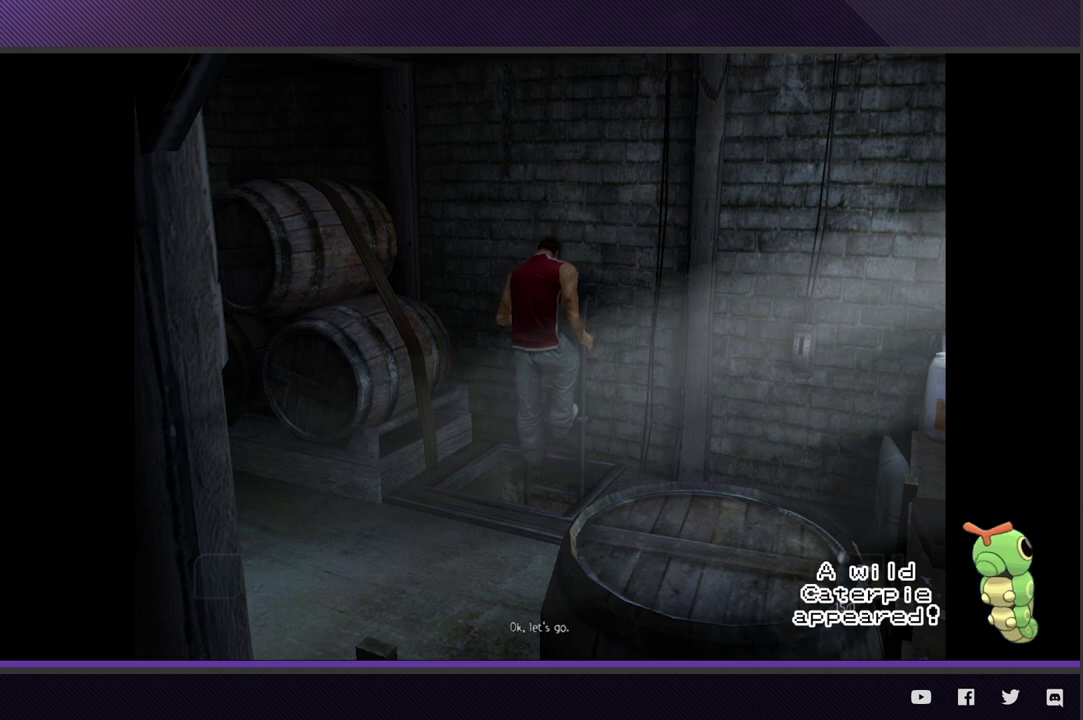
{"buttons": [], "left_stick": "center", "right_stick": "center"}
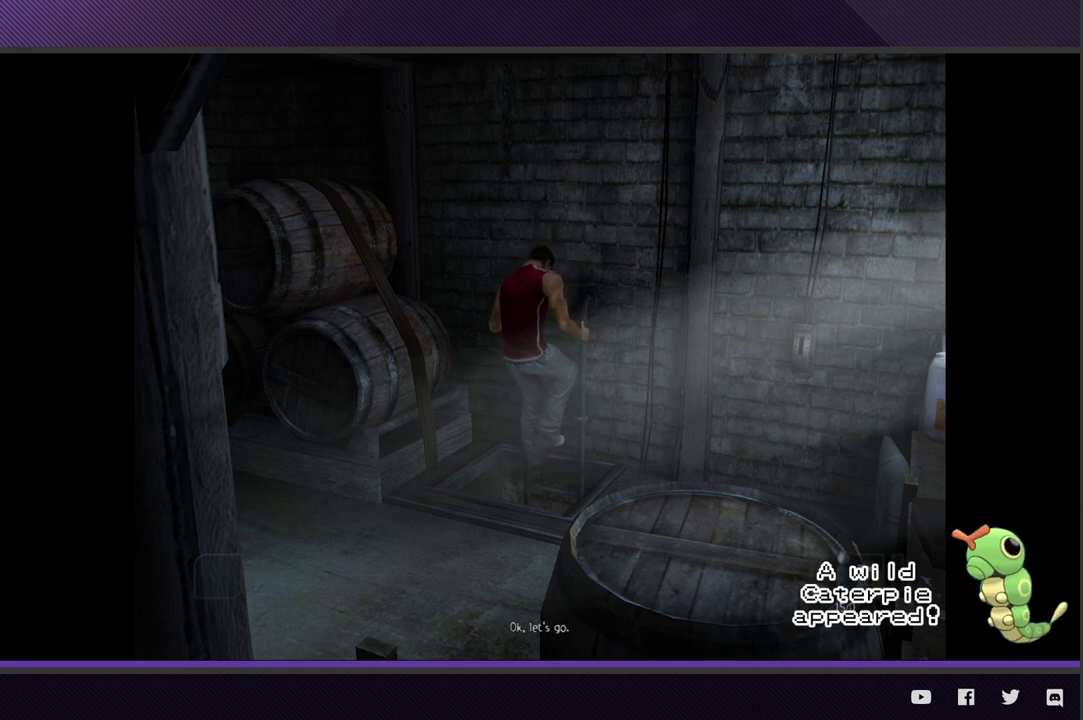
{"buttons": [], "left_stick": "center", "right_stick": "center"}
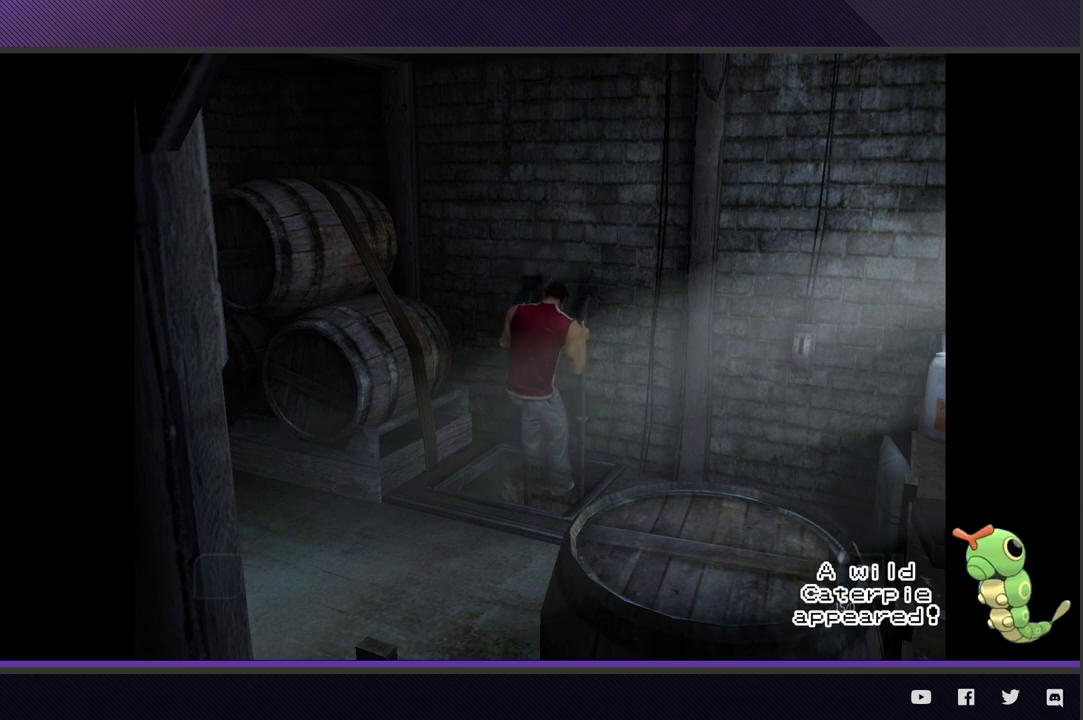
{"buttons": [], "left_stick": "center", "right_stick": "center"}
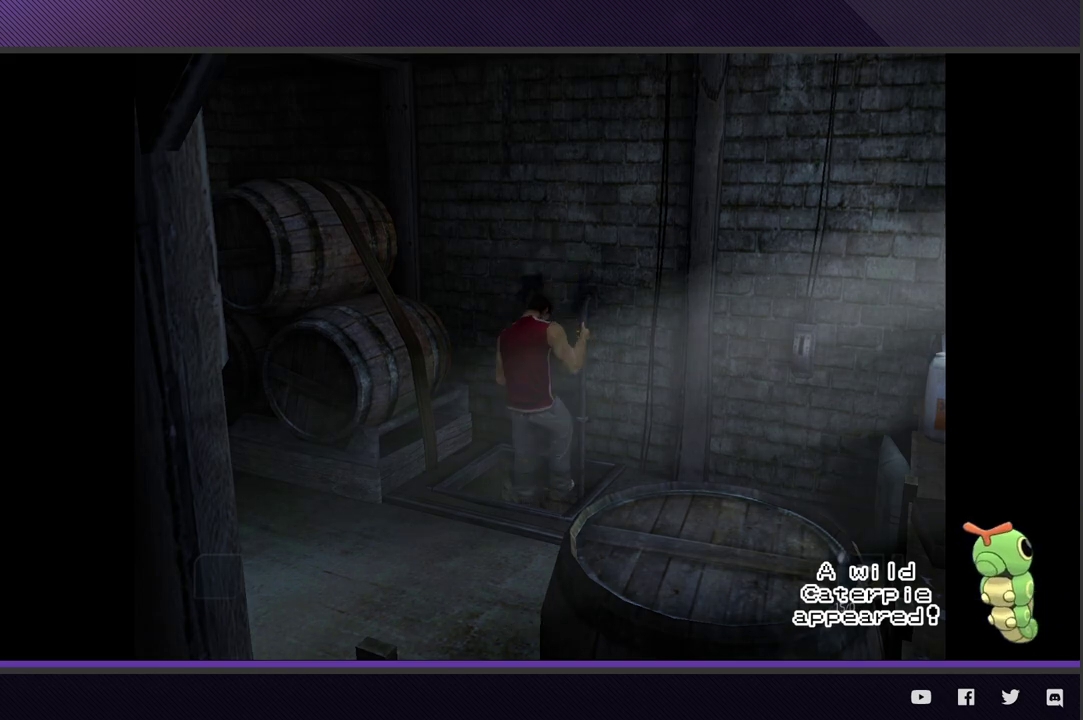
{"buttons": [], "left_stick": "center", "right_stick": "center"}
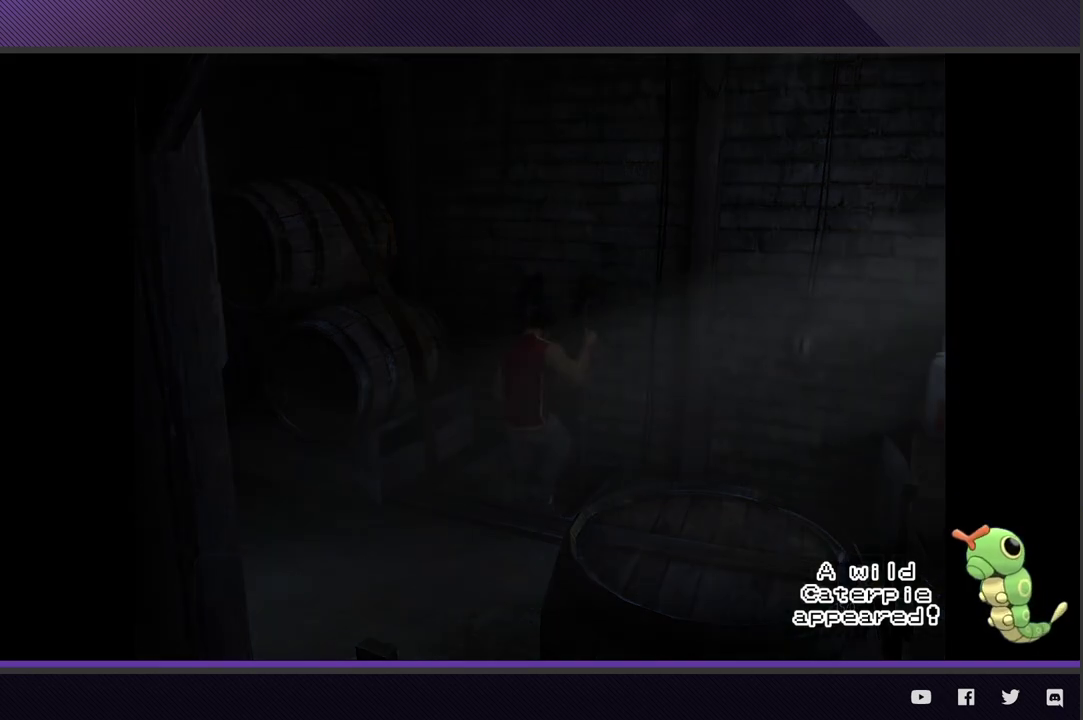
{"buttons": [], "left_stick": "center", "right_stick": "center"}
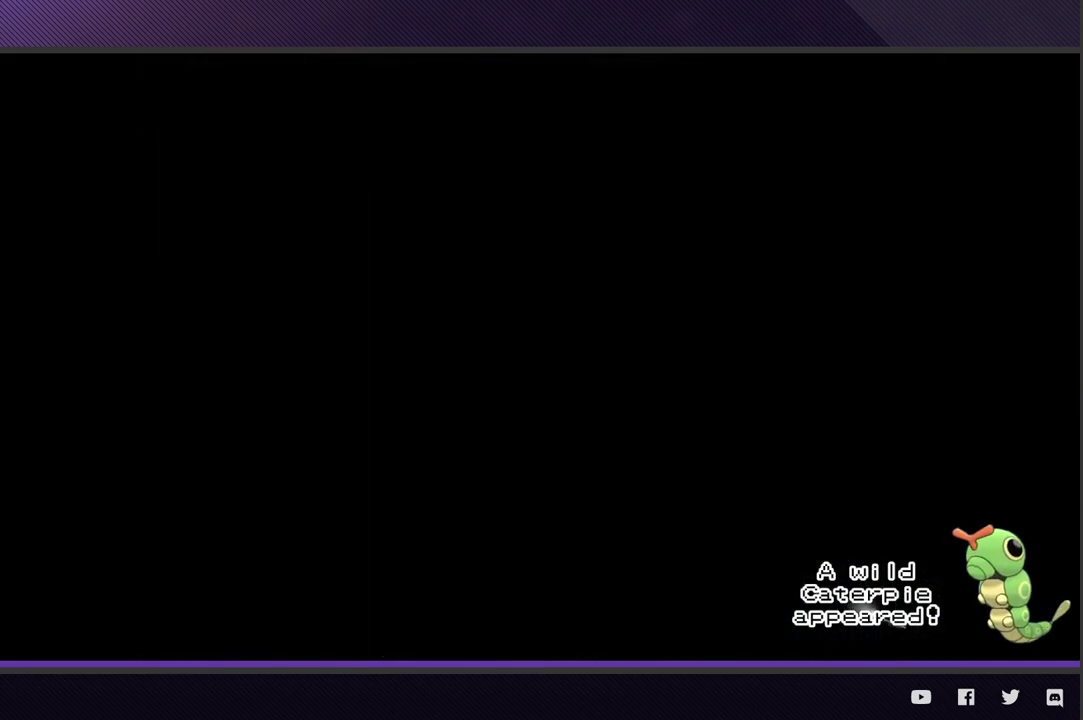
{"buttons": ["R2"], "left_stick": "down-left", "right_stick": "center", "events": [[383, "left_stick", "down-left"], [467, "R2", "down"]]}
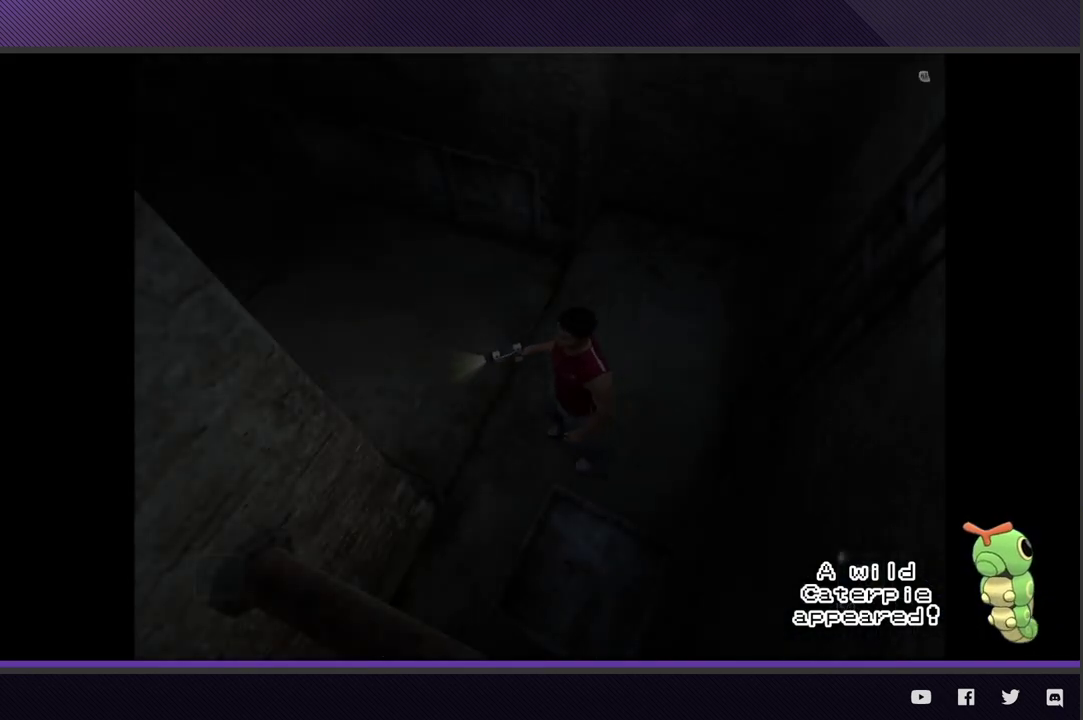
{"buttons": ["R2"], "left_stick": "up-left", "right_stick": "center", "events": [[50, "left_stick", "up-left"]]}
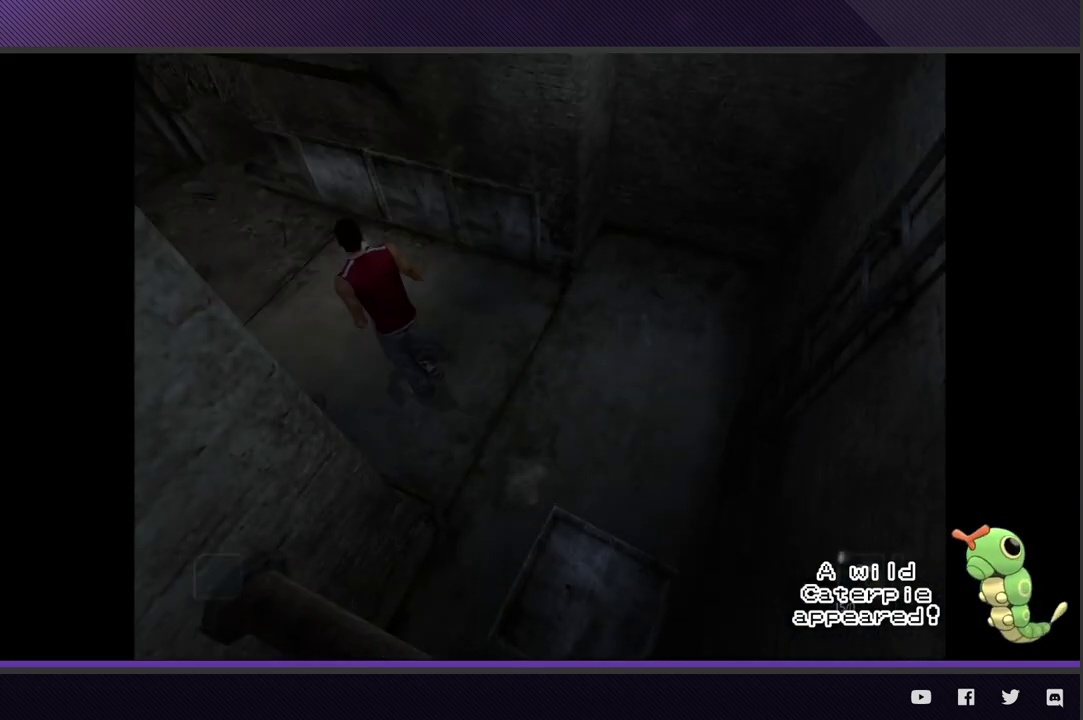
{"buttons": ["R2"], "left_stick": "left", "right_stick": "center", "events": [[300, "left_stick", "left"]]}
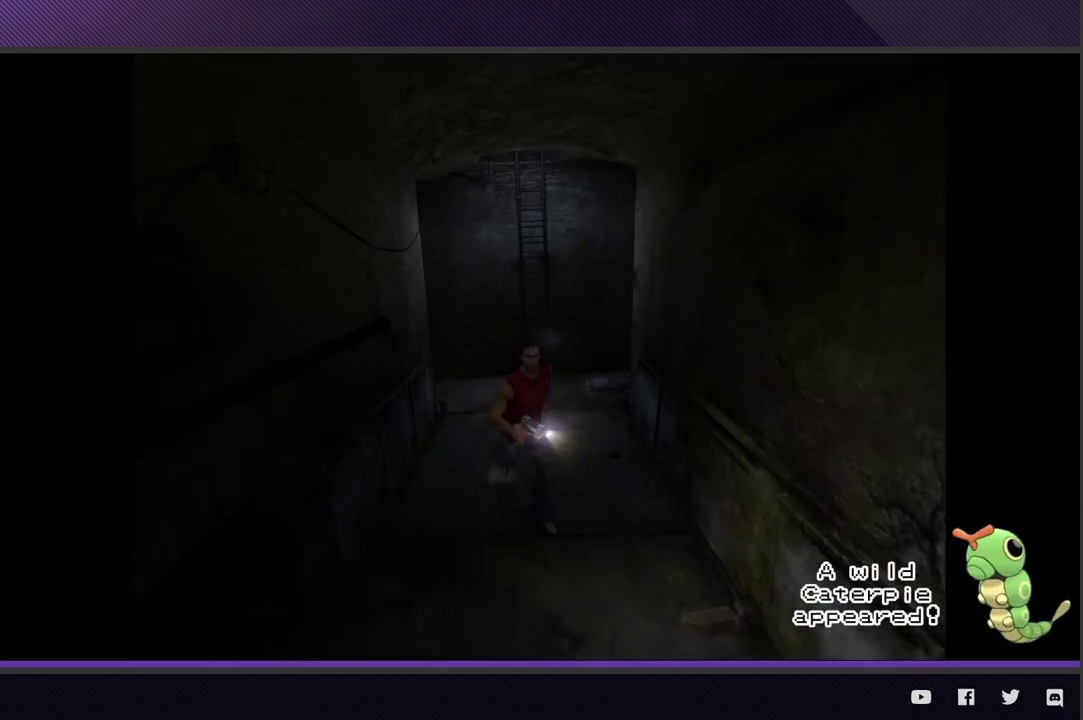
{"buttons": ["R2"], "left_stick": "down", "right_stick": "center", "events": [[100, "left_stick", "down-left"], [433, "left_stick", "down"]]}
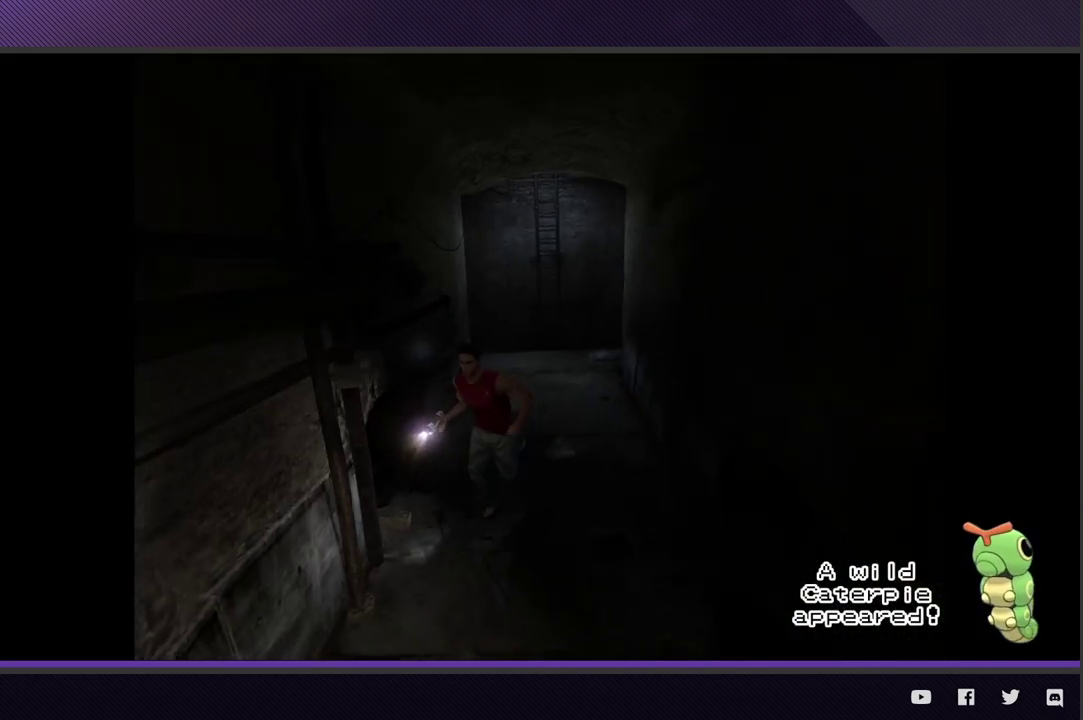
{"buttons": ["R2"], "left_stick": "down", "right_stick": "center"}
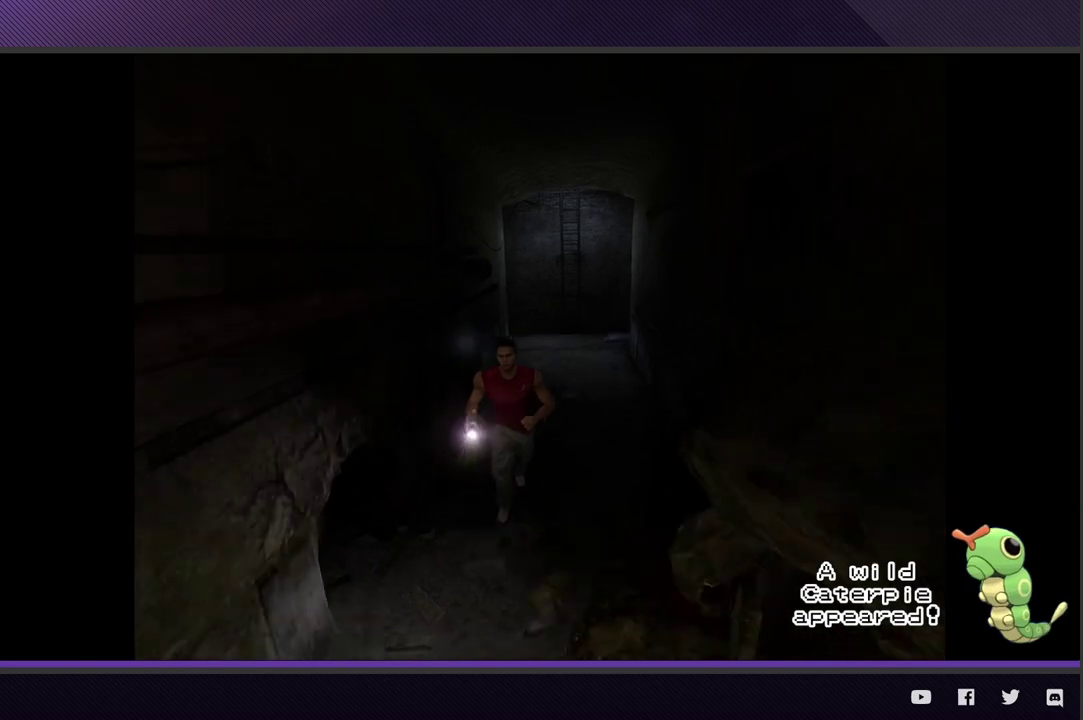
{"buttons": ["R2"], "left_stick": "down", "right_stick": "center"}
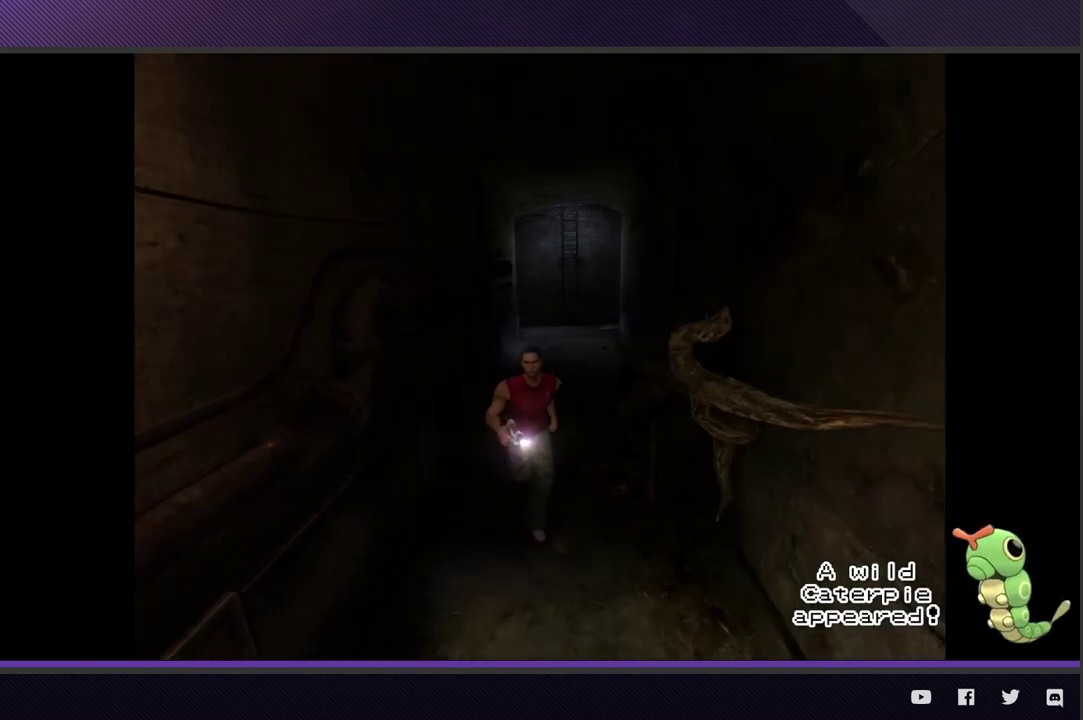
{"buttons": ["R2"], "left_stick": "down", "right_stick": "center"}
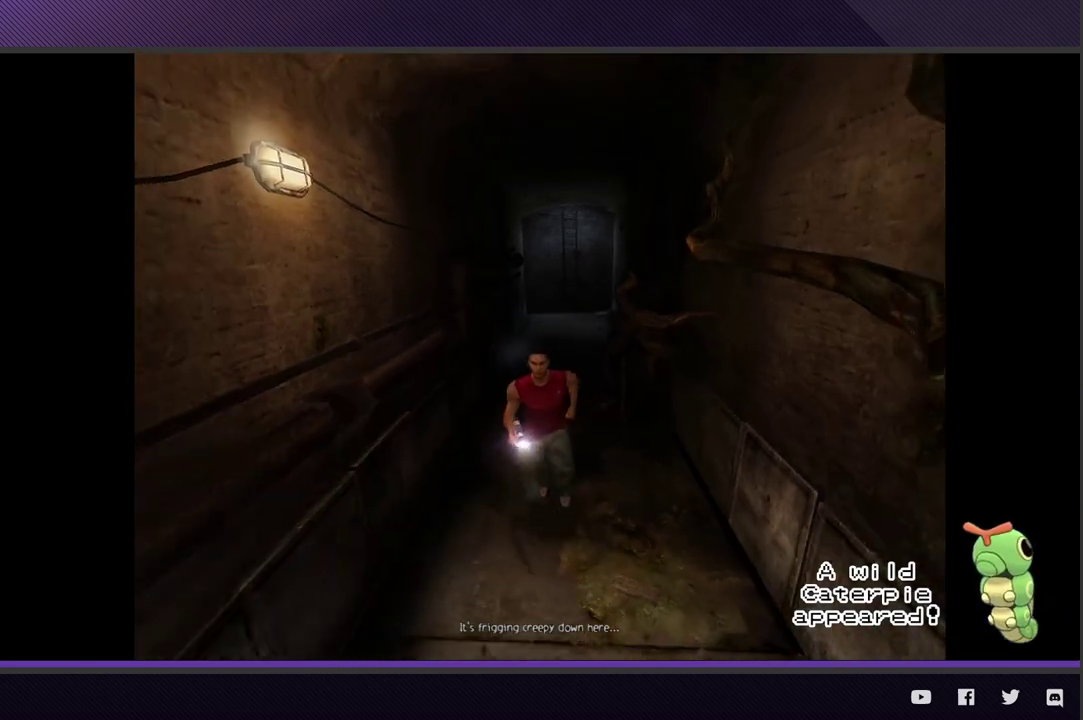
{"buttons": ["R2"], "left_stick": "down", "right_stick": "center", "events": [[233, "R2", "up"], [417, "R2", "down"]]}
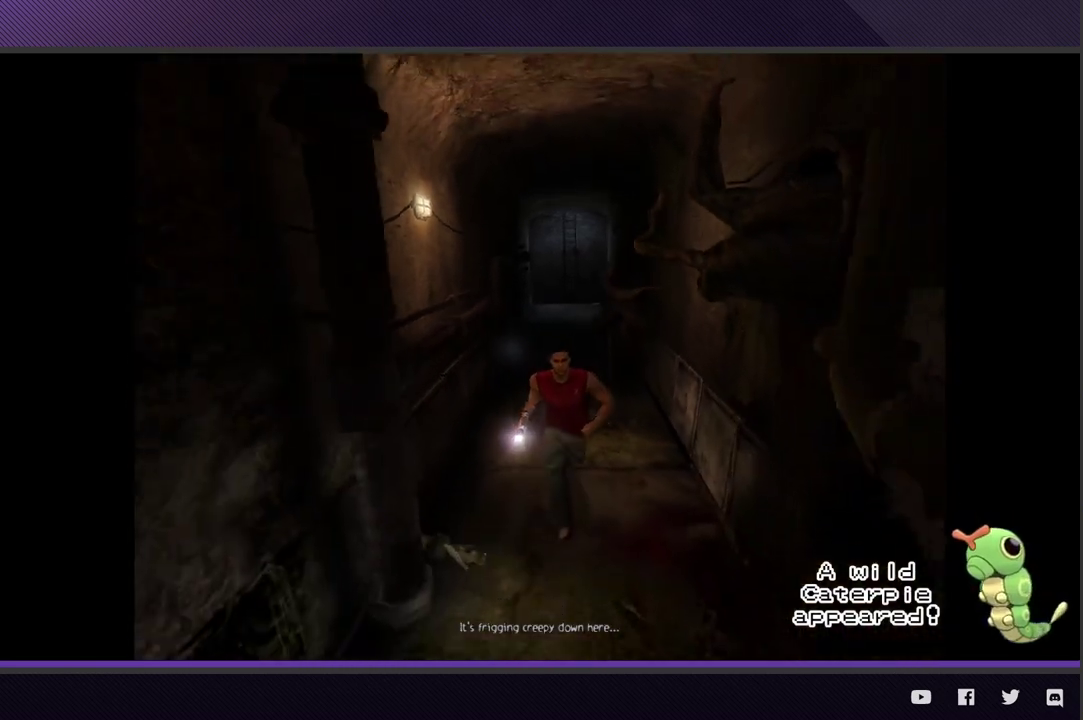
{"buttons": ["R2"], "left_stick": "down", "right_stick": "center"}
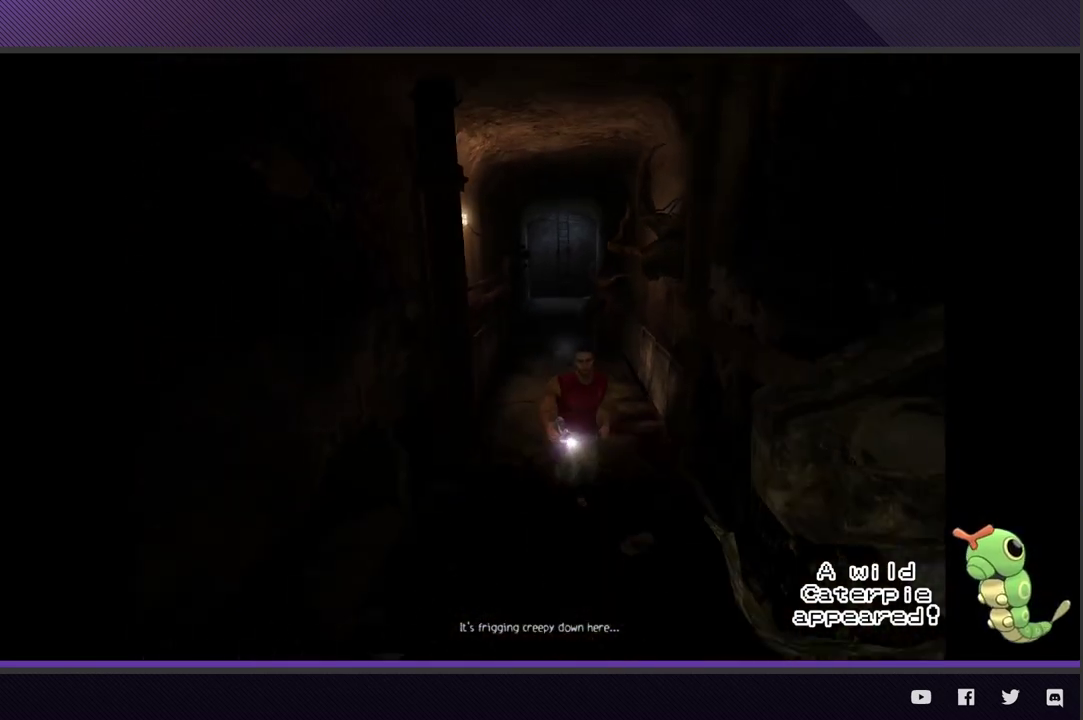
{"buttons": ["R2"], "left_stick": "down", "right_stick": "center"}